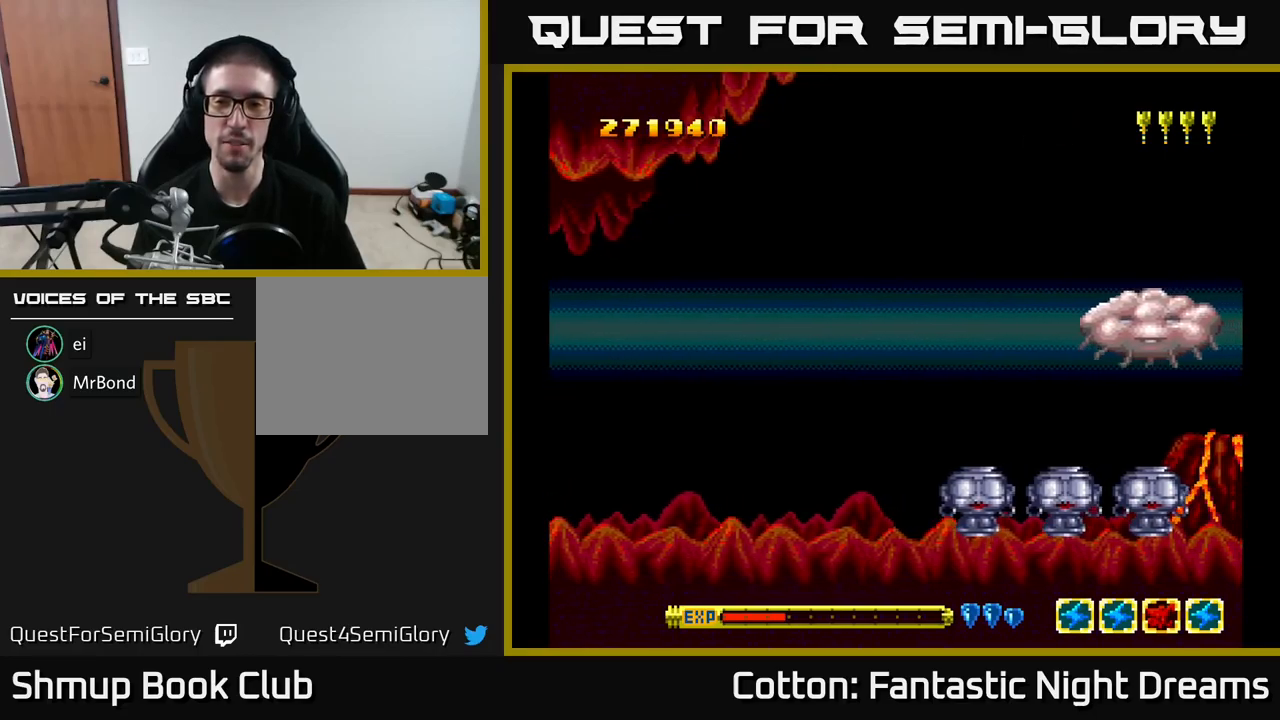
Gameplay with a controller (Xbox layout); each line is a JSON object with the inputs held at the frame after it. "events" lists button and stick changes between this image and that frame as [ms after this image, input, new state], when the widget could be followed in between. Not read: left_stick.
{"buttons": [], "right_stick": "center", "events": []}
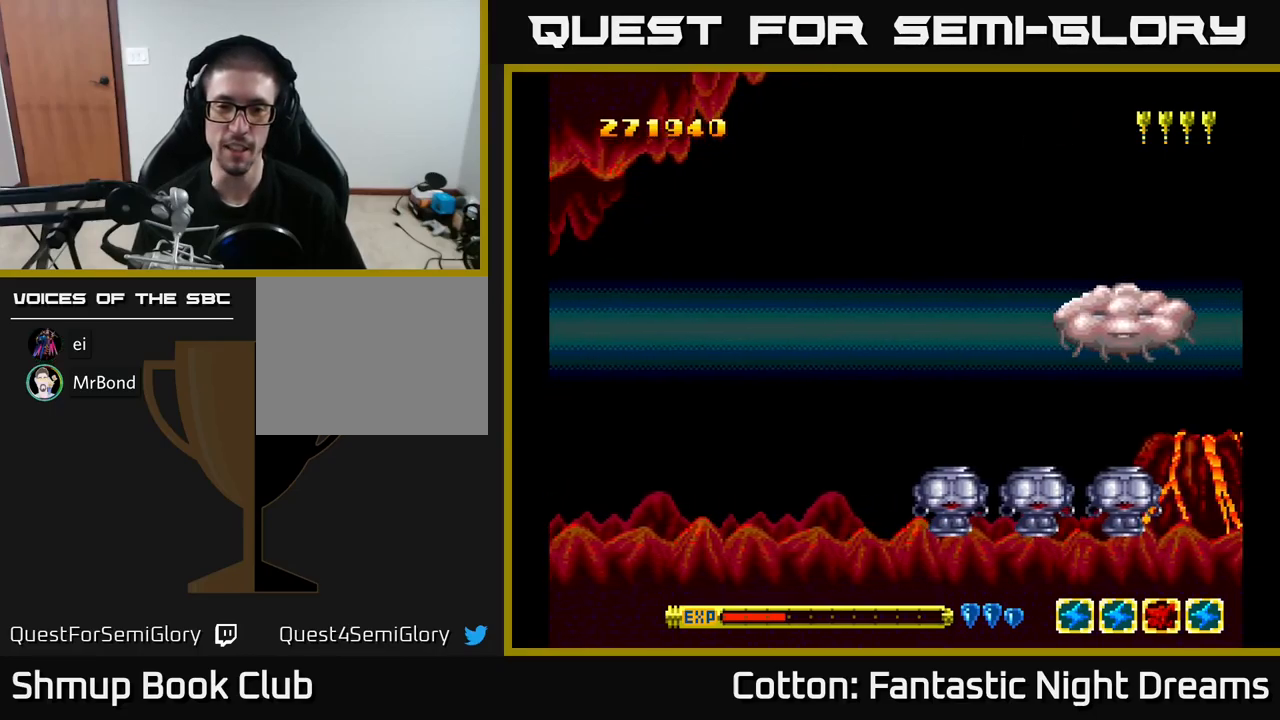
{"buttons": [], "right_stick": "center", "events": []}
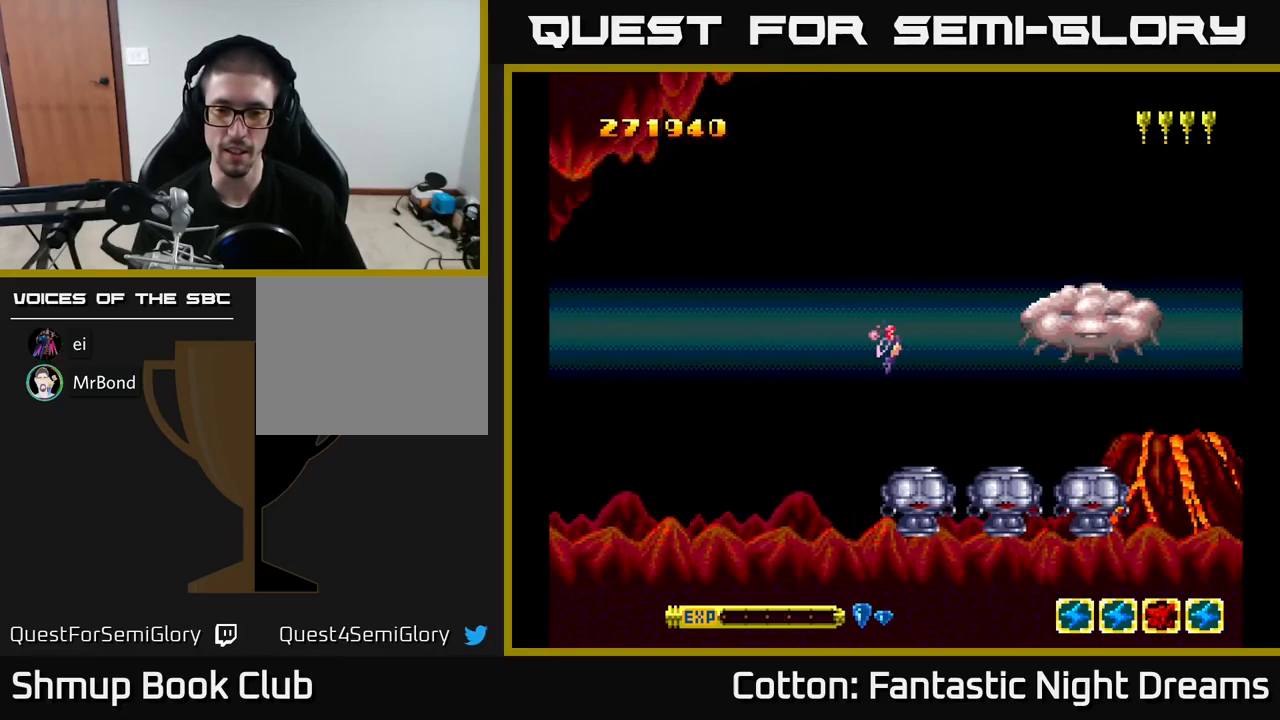
{"buttons": [], "right_stick": "center", "events": []}
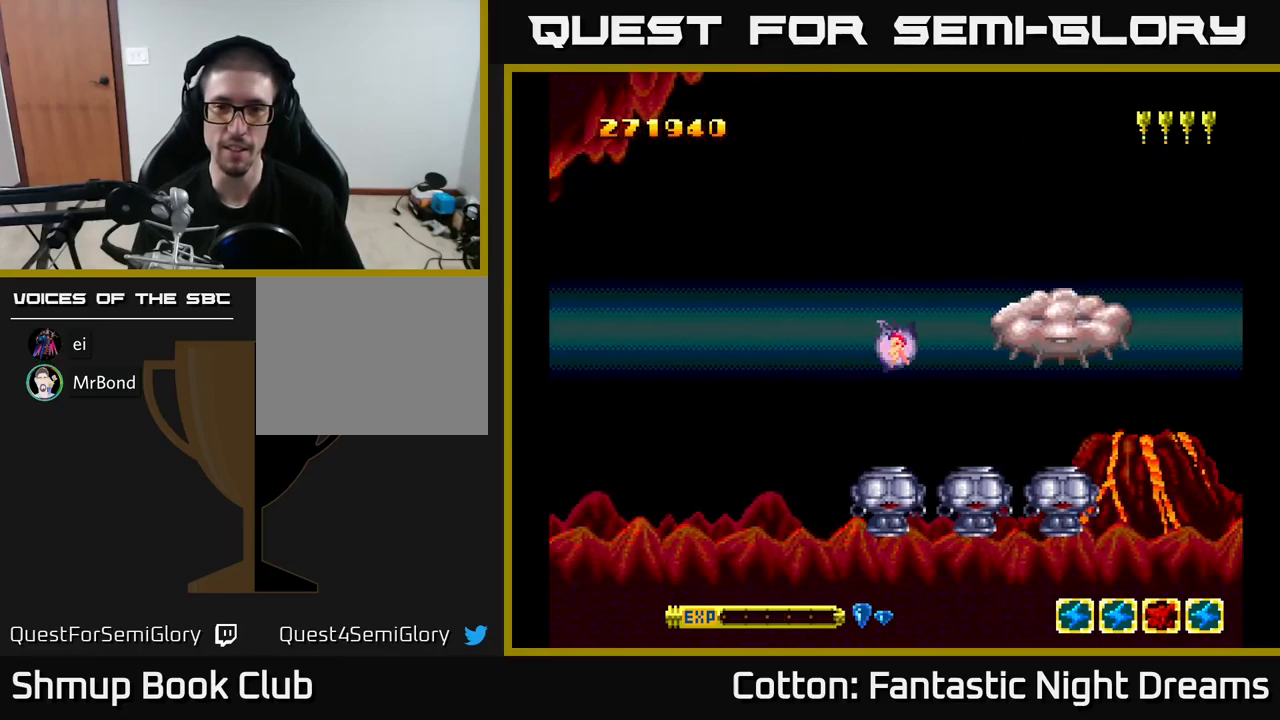
{"buttons": [], "right_stick": "center", "events": []}
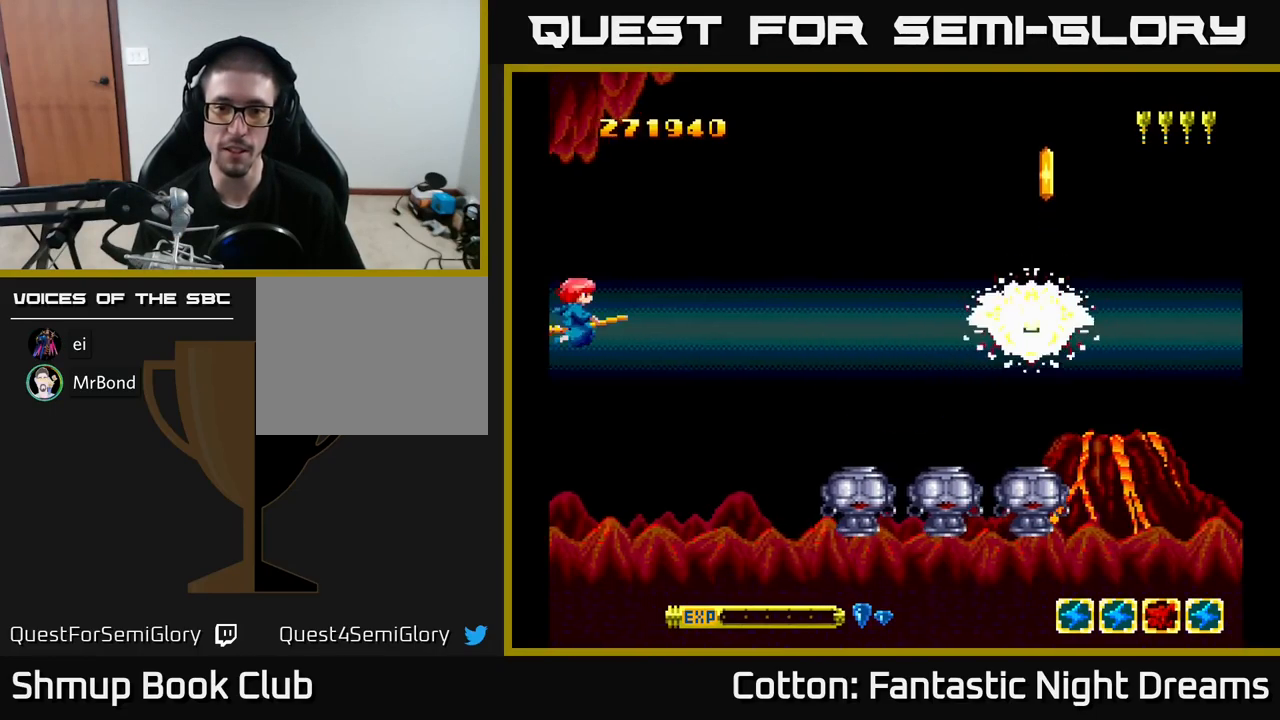
{"buttons": ["DPAD_DOWN"], "right_stick": "center", "events": [[250, "DPAD_DOWN", "down"]]}
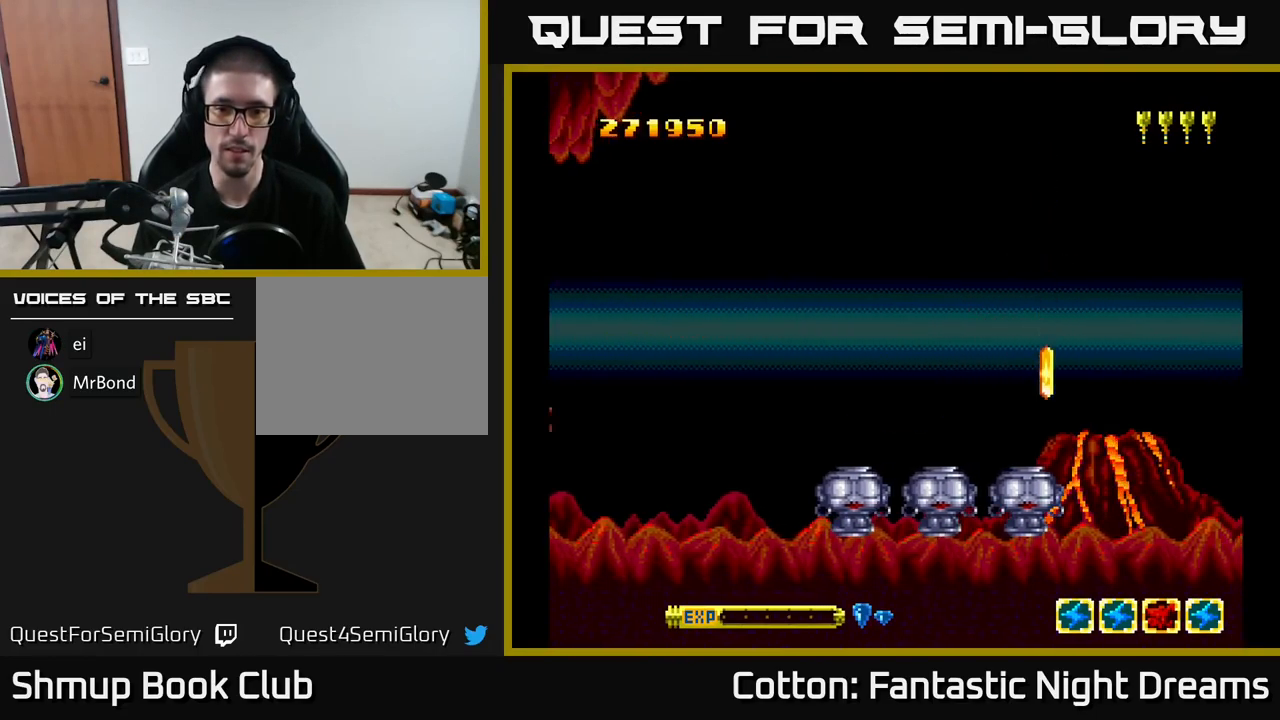
{"buttons": ["DPAD_DOWN", "DPAD_RIGHT"], "right_stick": "center", "events": [[267, "DPAD_RIGHT", "down"]]}
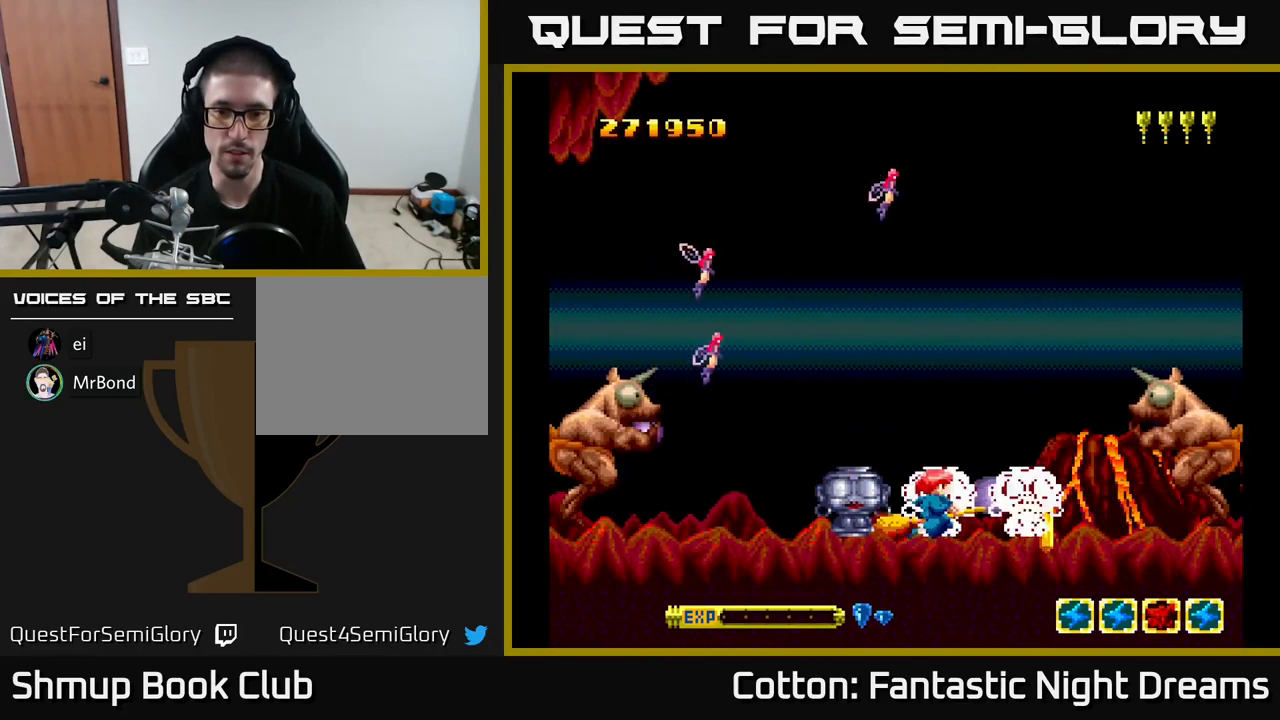
{"buttons": ["DPAD_UP", "DPAD_LEFT"], "right_stick": "center", "events": [[17, "DPAD_DOWN", "up"], [17, "Y", "down"], [50, "DPAD_DOWN", "down"], [150, "DPAD_DOWN", "up"], [150, "DPAD_RIGHT", "up"], [183, "DPAD_UP", "down"], [200, "DPAD_LEFT", "down"], [217, "Y", "up"]]}
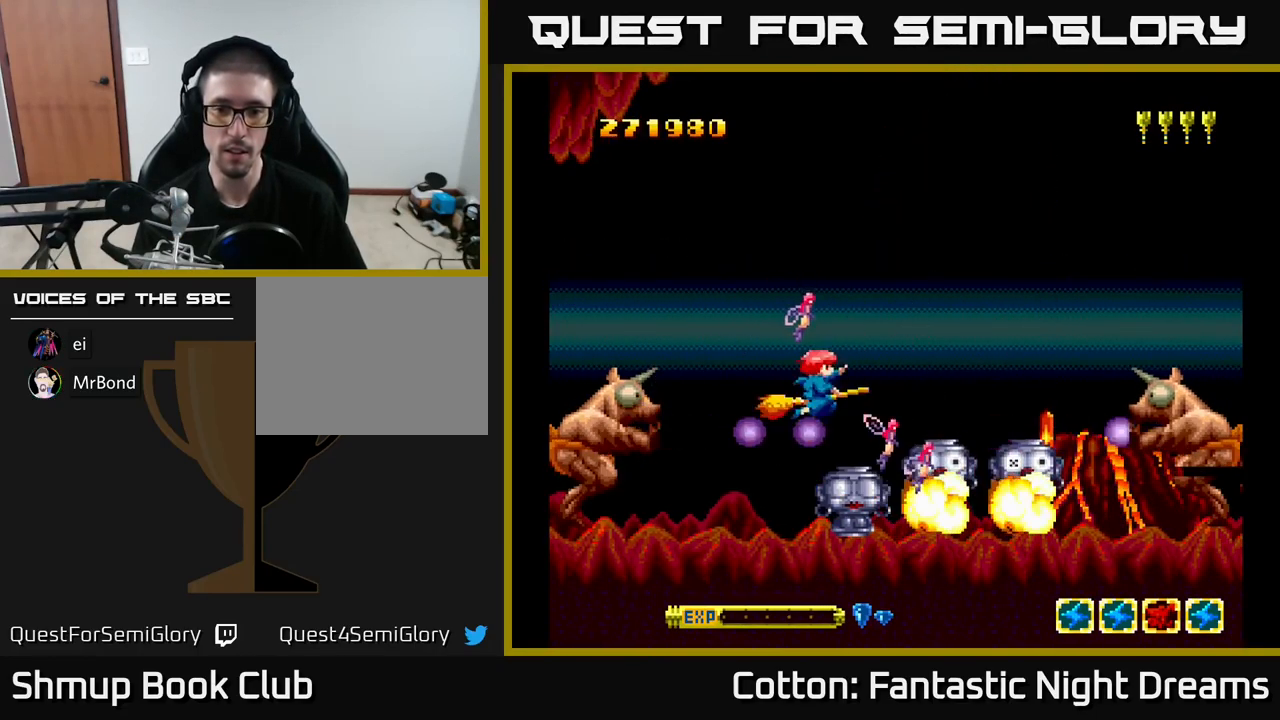
{"buttons": ["B", "Y", "DPAD_LEFT"], "right_stick": "center", "events": [[50, "DPAD_LEFT", "up"], [233, "DPAD_LEFT", "down"], [317, "DPAD_UP", "up"], [433, "DPAD_UP", "down"], [467, "B", "down"], [483, "Y", "down"], [500, "DPAD_UP", "up"]]}
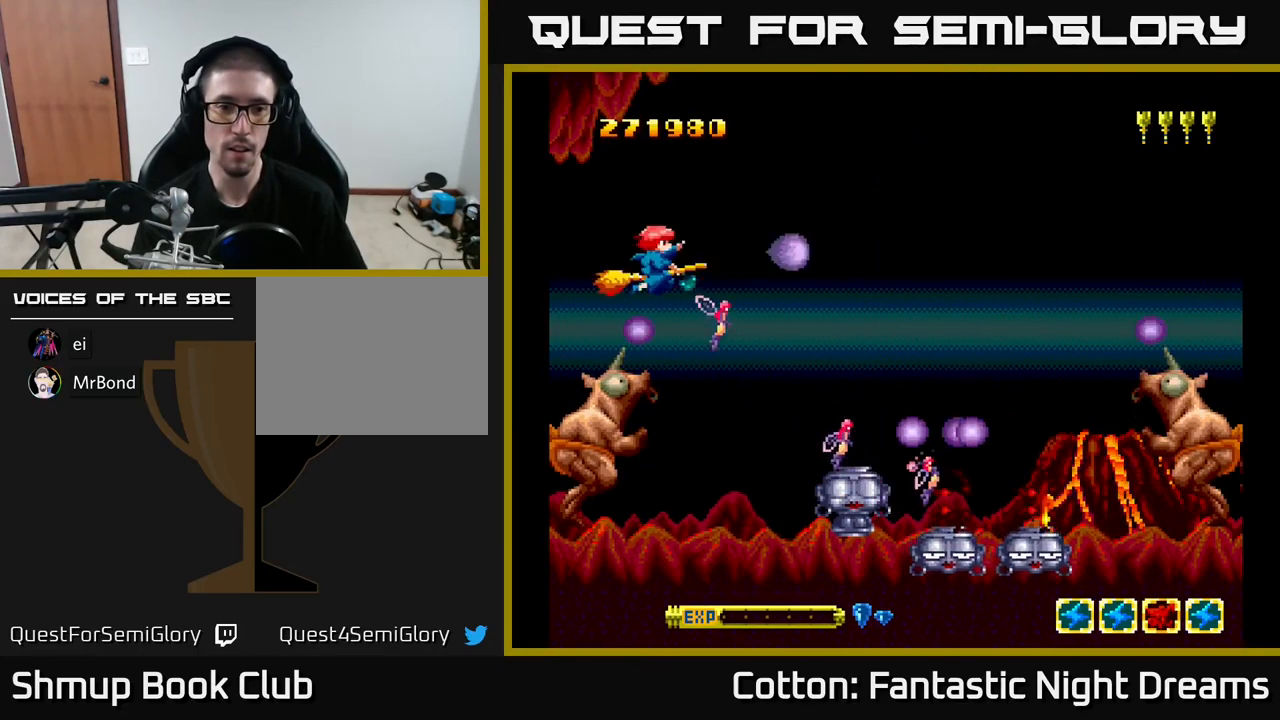
{"buttons": ["B", "Y"], "right_stick": "center", "events": [[150, "DPAD_UP", "down"], [283, "DPAD_UP", "up"], [383, "DPAD_LEFT", "up"]]}
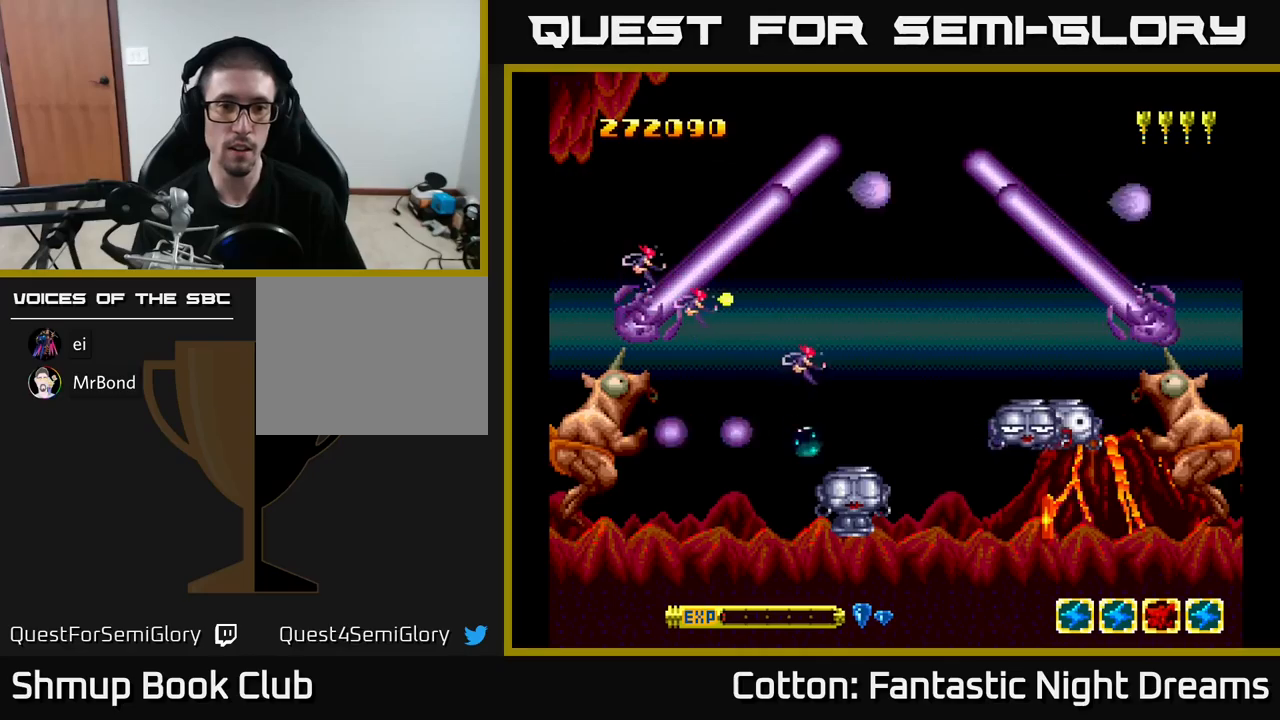
{"buttons": [], "right_stick": "center", "events": [[67, "Y", "up"], [84, "B", "up"]]}
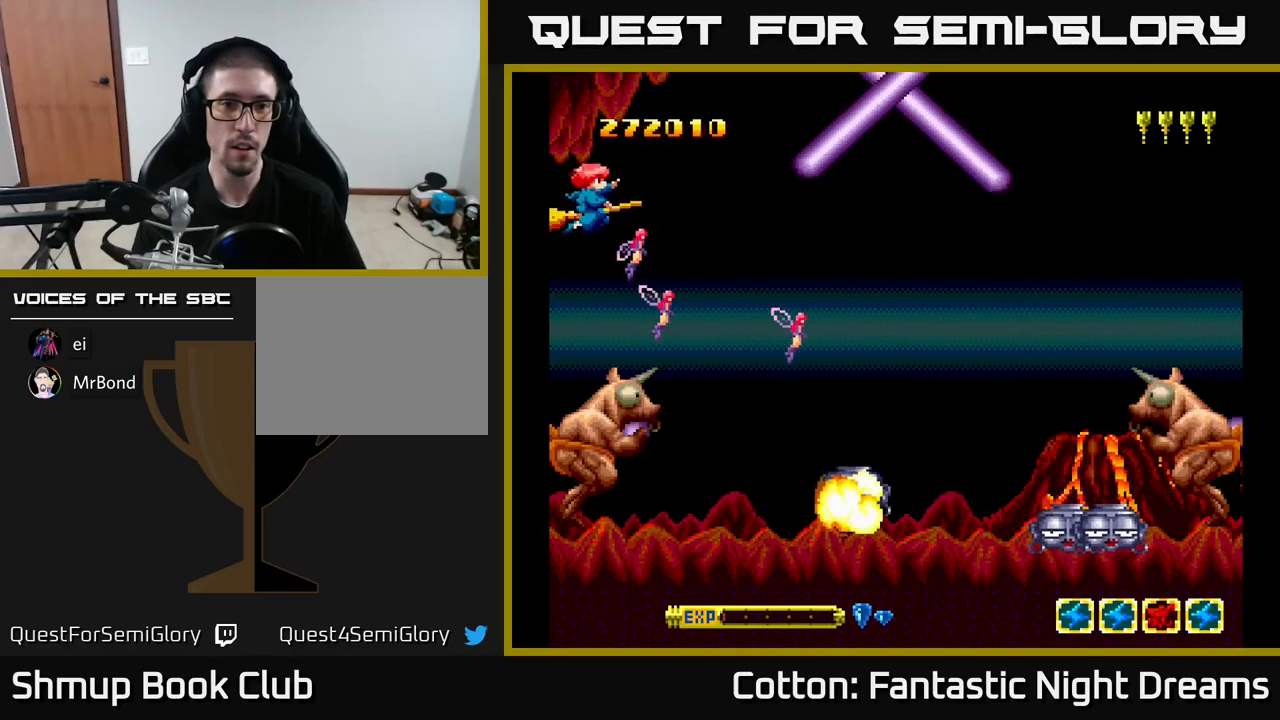
{"buttons": [], "right_stick": "center", "events": []}
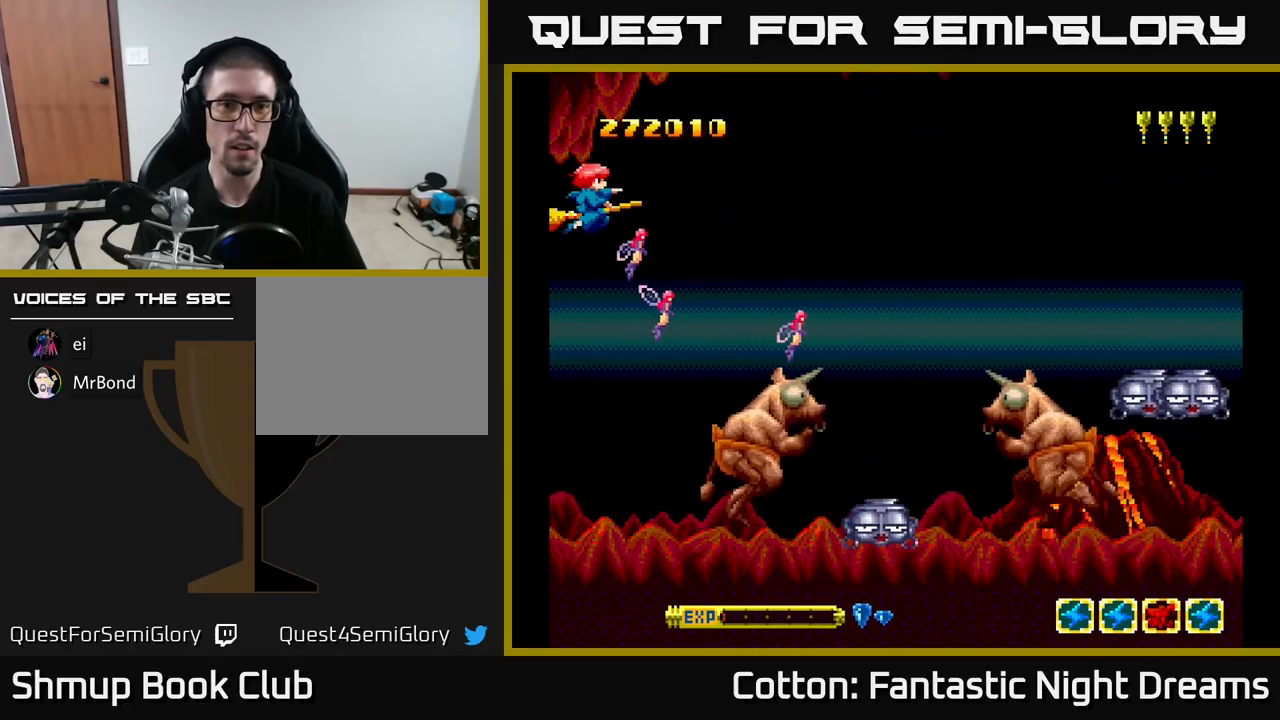
{"buttons": [], "right_stick": "center", "events": []}
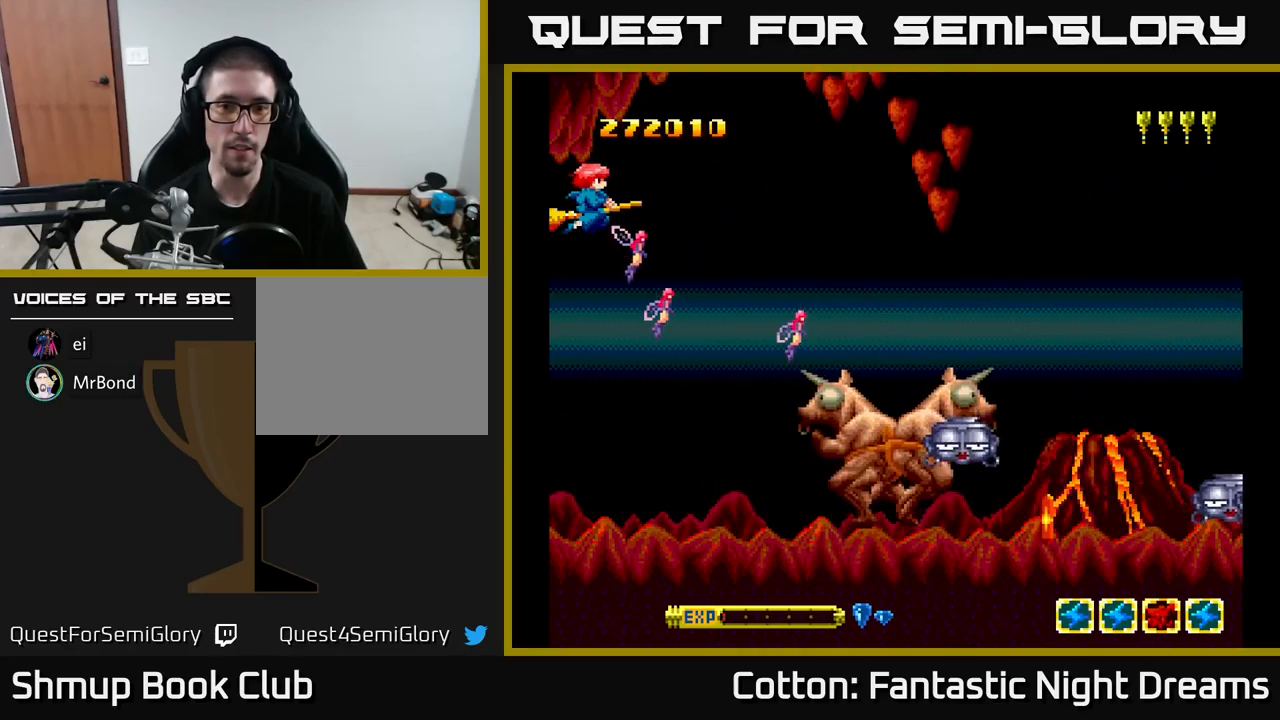
{"buttons": ["DPAD_RIGHT"], "right_stick": "center", "events": [[84, "DPAD_RIGHT", "down"], [84, "DPAD_UP", "down"], [300, "DPAD_RIGHT", "up"], [367, "DPAD_LEFT", "down"], [467, "DPAD_LEFT", "up"], [467, "DPAD_UP", "up"], [484, "DPAD_RIGHT", "down"]]}
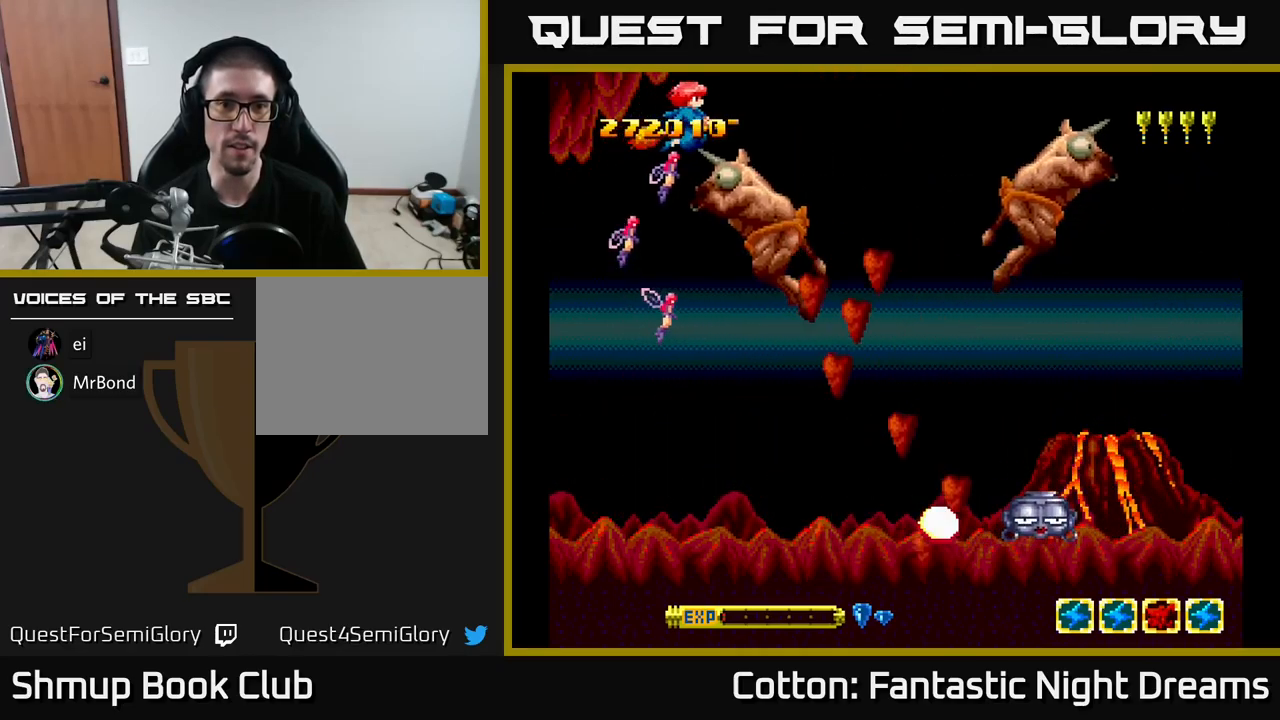
{"buttons": [], "right_stick": "center", "events": [[84, "B", "down"], [84, "DPAD_UP", "down"], [84, "Y", "down"], [184, "DPAD_UP", "up"], [300, "Y", "up"], [317, "DPAD_RIGHT", "up"], [350, "B", "up"]]}
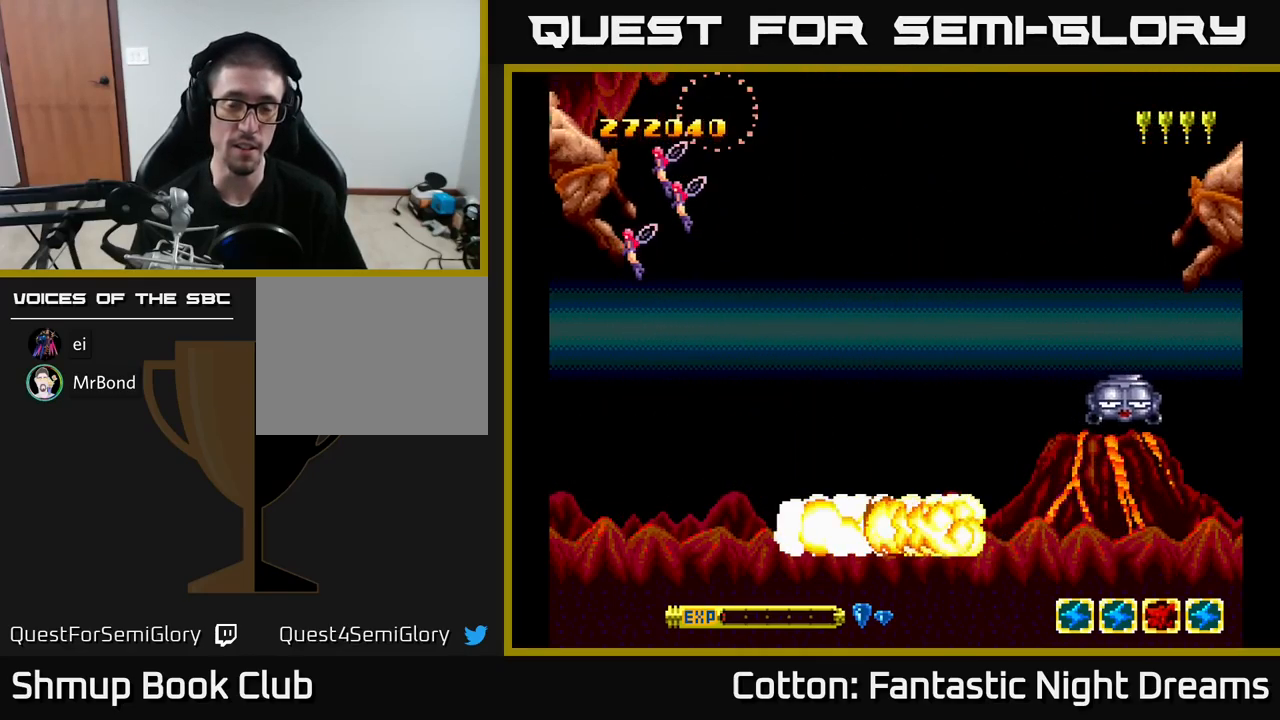
{"buttons": [], "right_stick": "center", "events": [[100, "DPAD_RIGHT", "down"], [284, "Y", "down"], [367, "Y", "up"], [384, "DPAD_RIGHT", "up"]]}
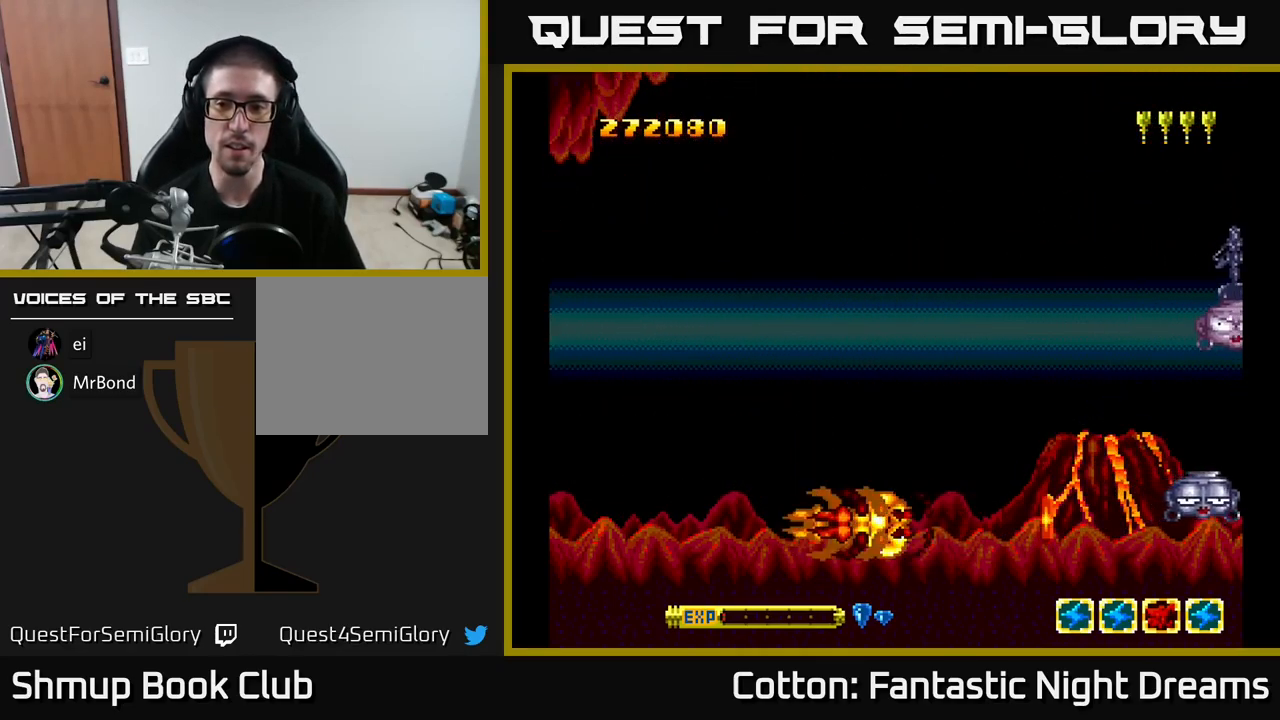
{"buttons": ["DPAD_RIGHT"], "right_stick": "center", "events": [[467, "DPAD_RIGHT", "down"]]}
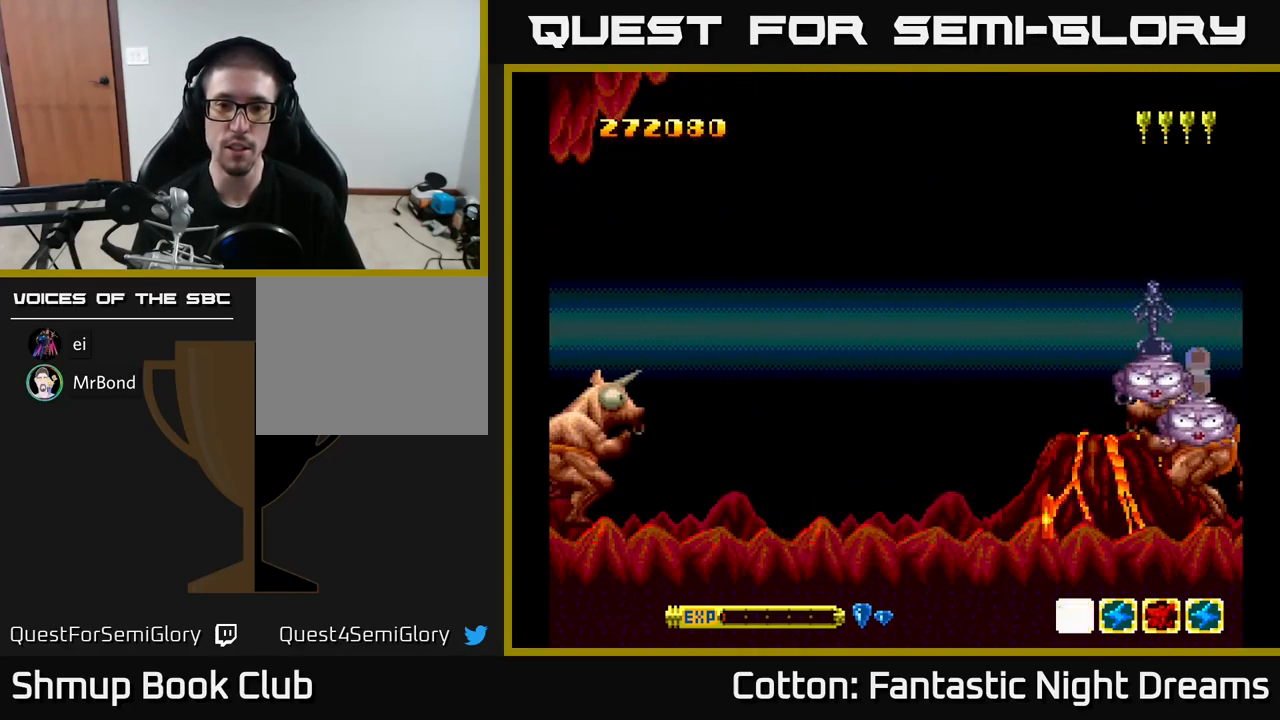
{"buttons": [], "right_stick": "center", "events": [[384, "DPAD_RIGHT", "up"]]}
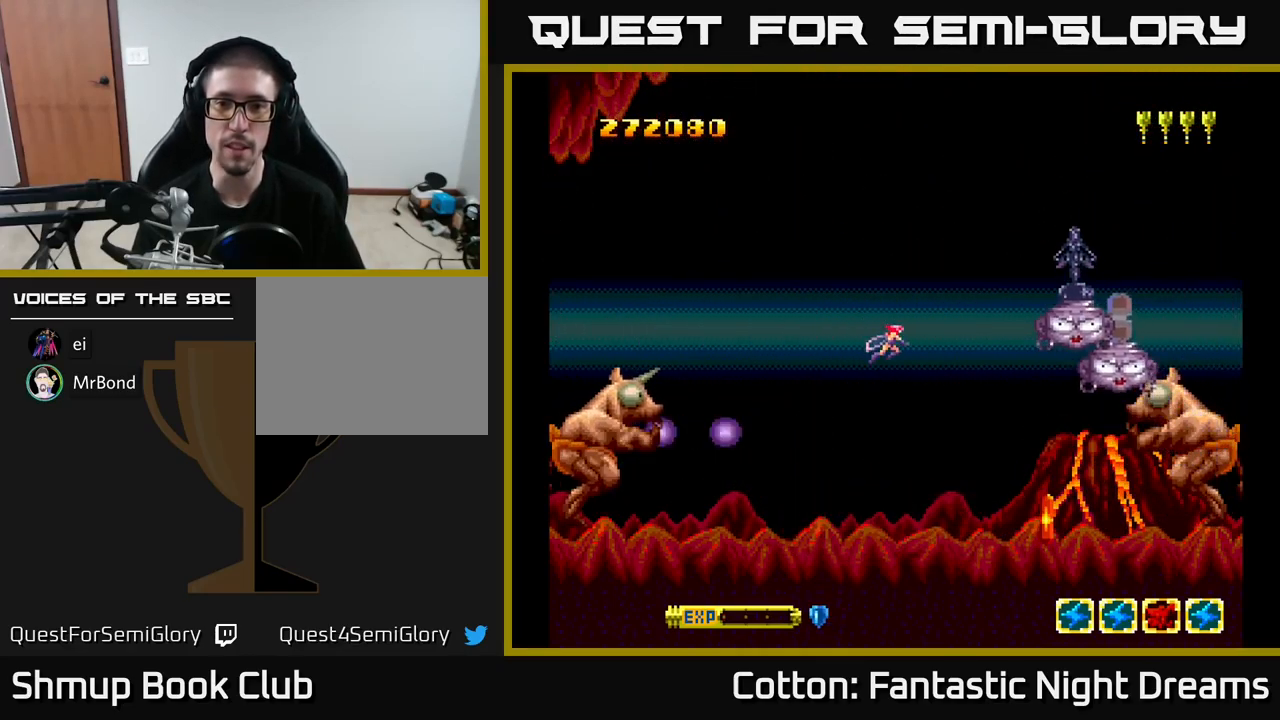
{"buttons": ["DPAD_DOWN", "DPAD_RIGHT"], "right_stick": "center", "events": [[450, "DPAD_DOWN", "down"], [450, "DPAD_RIGHT", "down"]]}
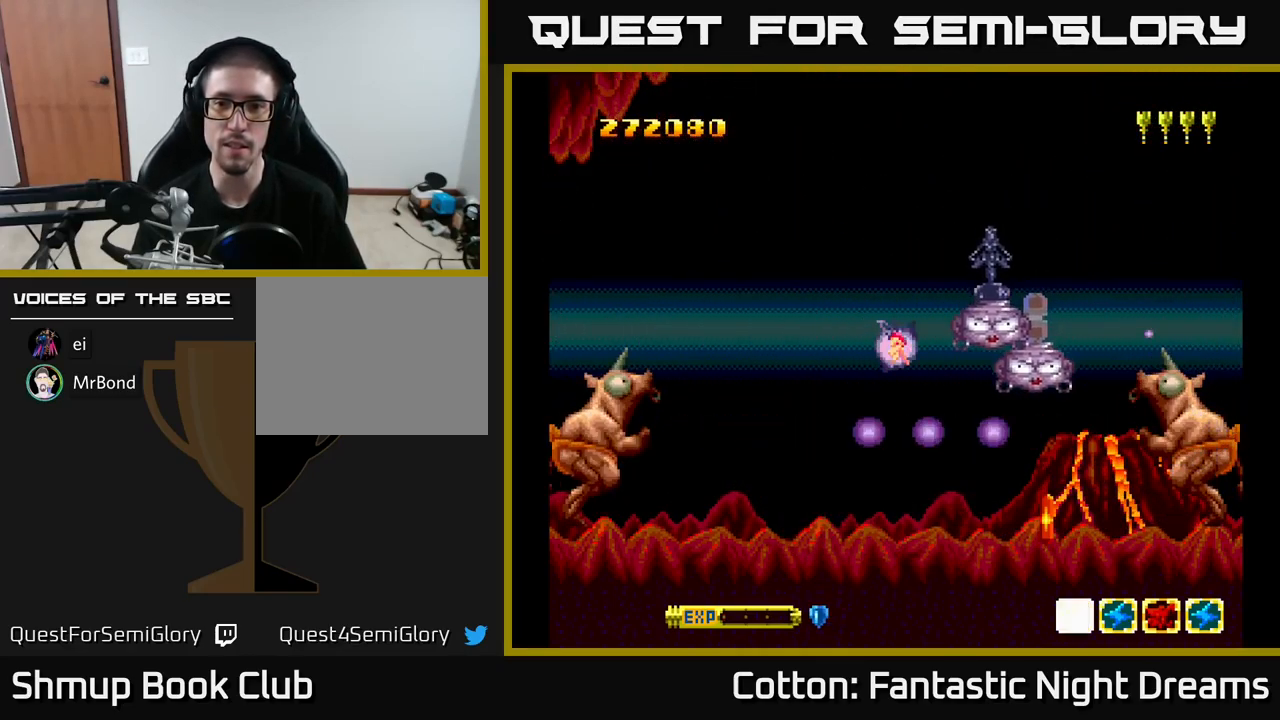
{"buttons": ["B", "Y", "DPAD_DOWN", "DPAD_RIGHT"], "right_stick": "center", "events": [[134, "B", "down"], [134, "Y", "down"]]}
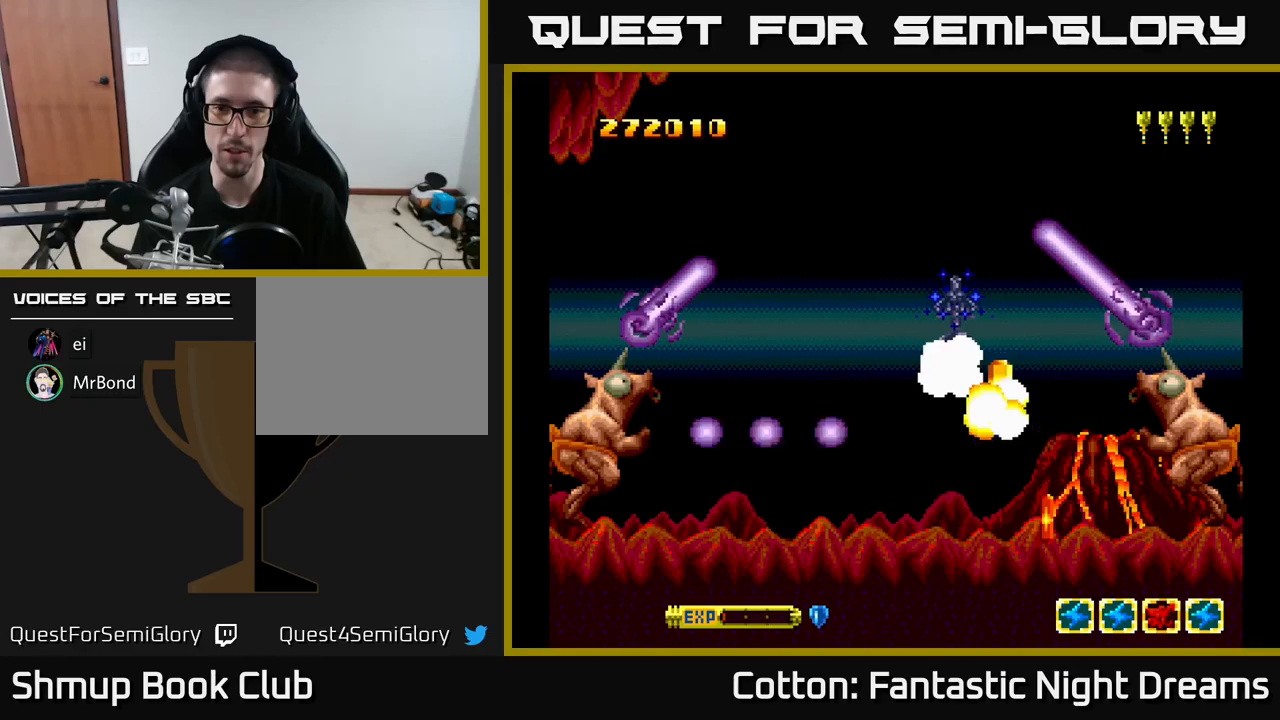
{"buttons": ["B", "Y", "DPAD_DOWN", "DPAD_RIGHT"], "right_stick": "center", "events": []}
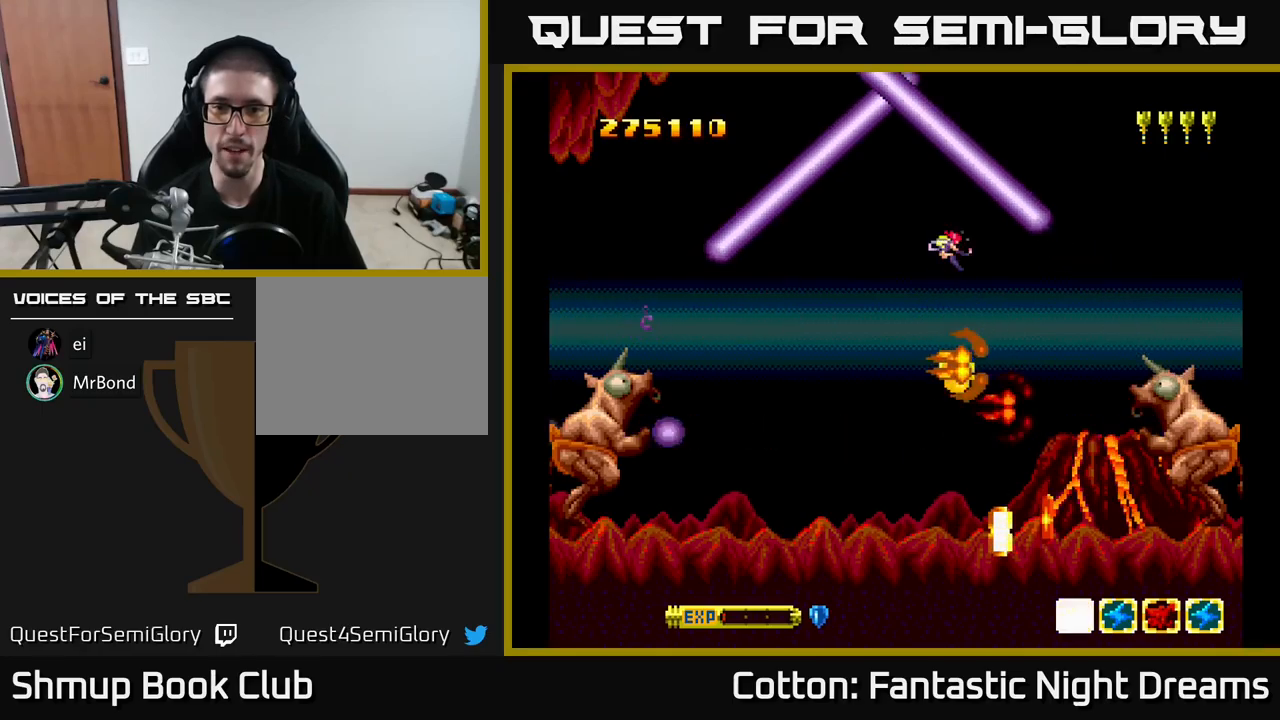
{"buttons": ["B", "Y", "DPAD_DOWN", "DPAD_RIGHT"], "right_stick": "center", "events": [[316, "DPAD_RIGHT", "up"], [333, "DPAD_RIGHT", "down"]]}
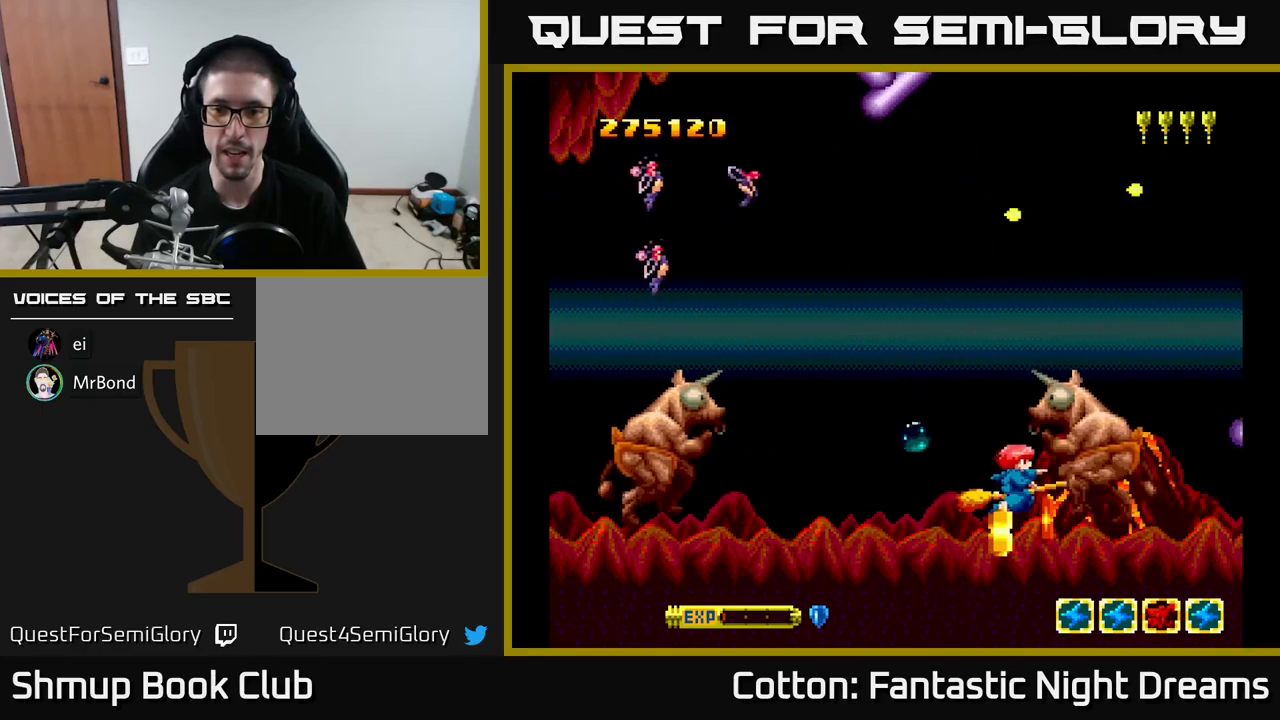
{"buttons": ["B", "Y", "DPAD_UP", "DPAD_LEFT"], "right_stick": "center", "events": [[83, "DPAD_RIGHT", "up"], [150, "DPAD_RIGHT", "down"], [183, "DPAD_DOWN", "up"], [233, "DPAD_RIGHT", "up"], [266, "DPAD_LEFT", "down"], [266, "DPAD_UP", "down"]]}
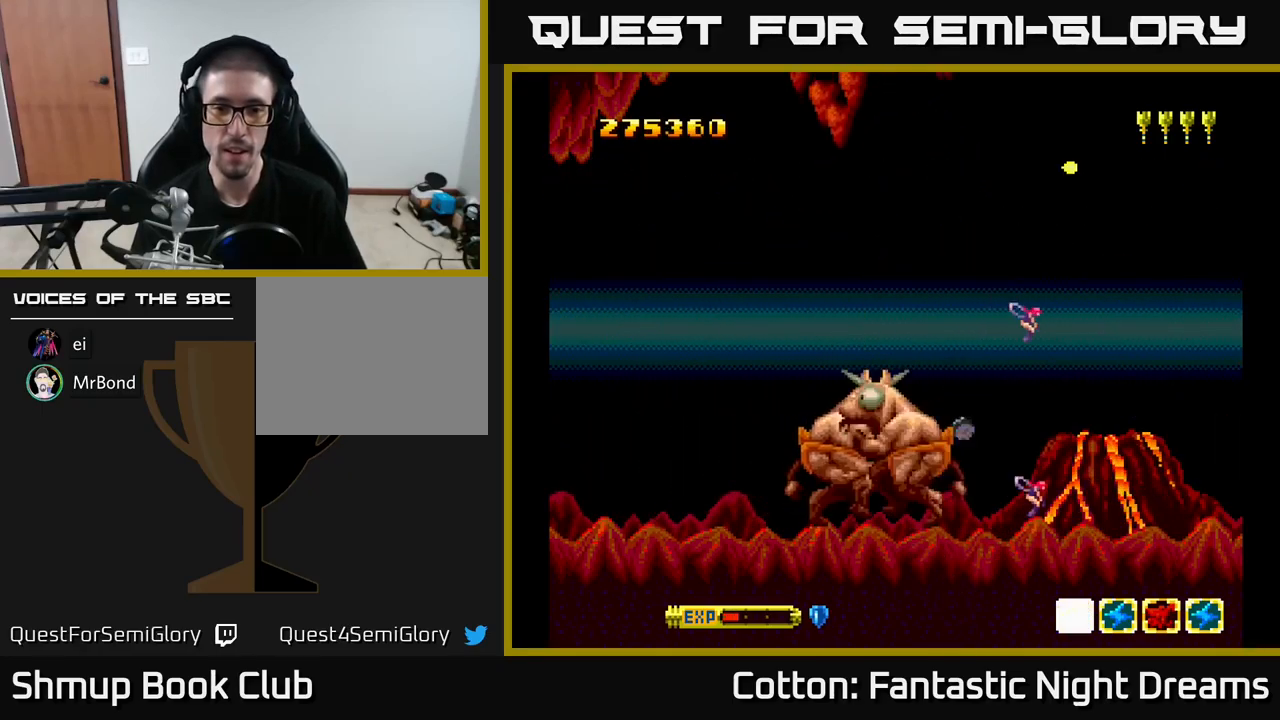
{"buttons": ["B", "Y", "DPAD_UP", "DPAD_LEFT"], "right_stick": "center", "events": [[16, "DPAD_UP", "up"], [383, "DPAD_UP", "down"]]}
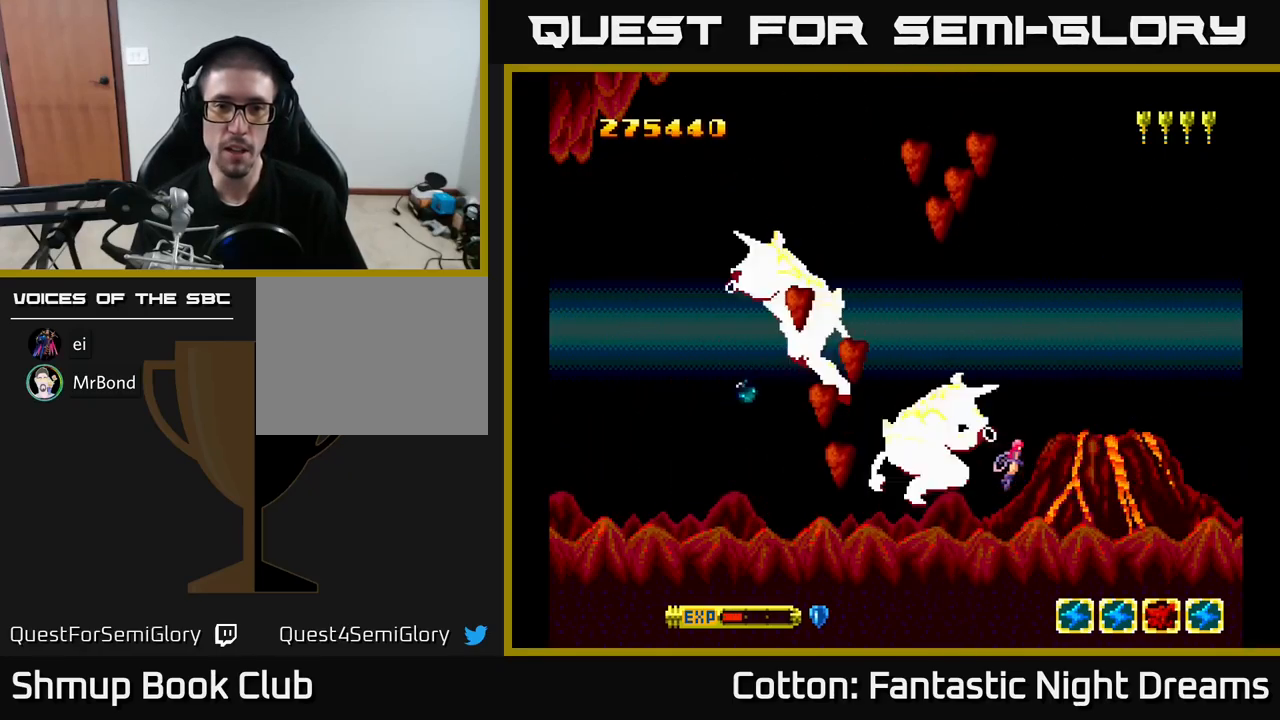
{"buttons": ["B", "Y", "DPAD_DOWN"], "right_stick": "center", "events": [[116, "DPAD_LEFT", "up"], [166, "DPAD_RIGHT", "down"], [283, "DPAD_UP", "up"], [333, "DPAD_DOWN", "down"], [450, "DPAD_RIGHT", "up"]]}
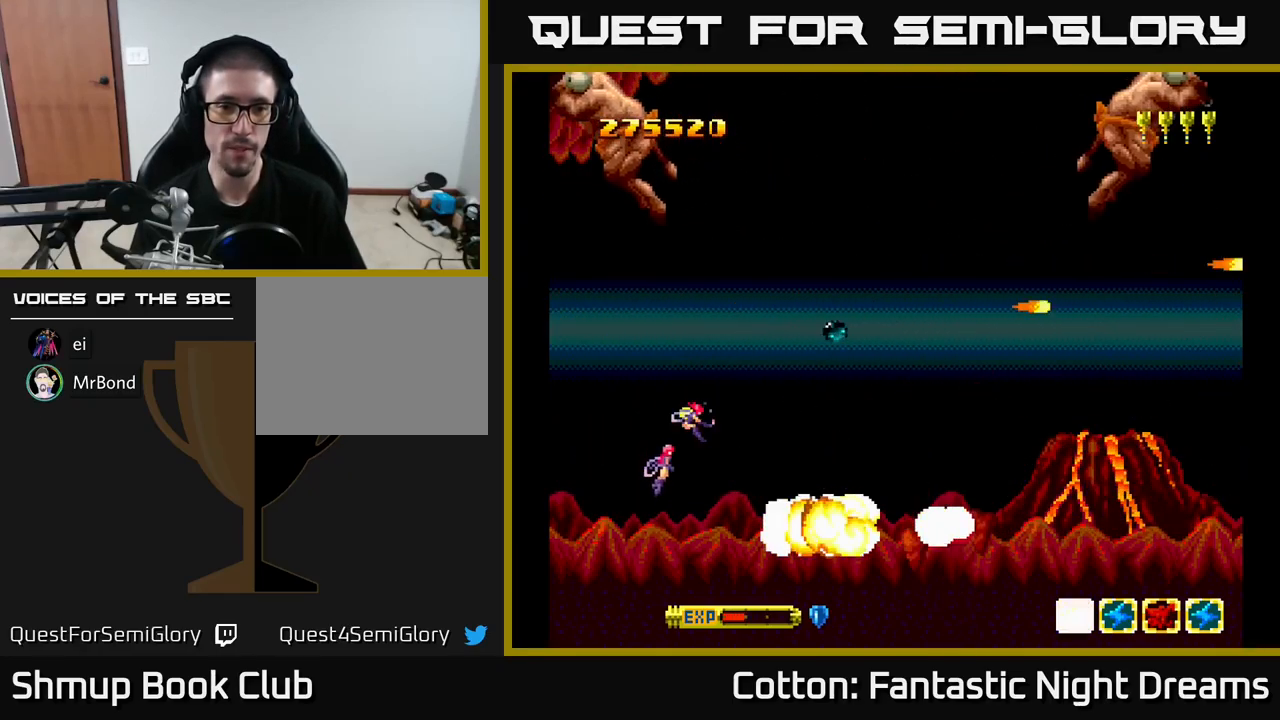
{"buttons": ["B", "Y"], "right_stick": "center", "events": [[133, "DPAD_DOWN", "up"], [183, "DPAD_LEFT", "down"], [183, "DPAD_UP", "down"], [316, "DPAD_UP", "up"], [350, "DPAD_LEFT", "up"]]}
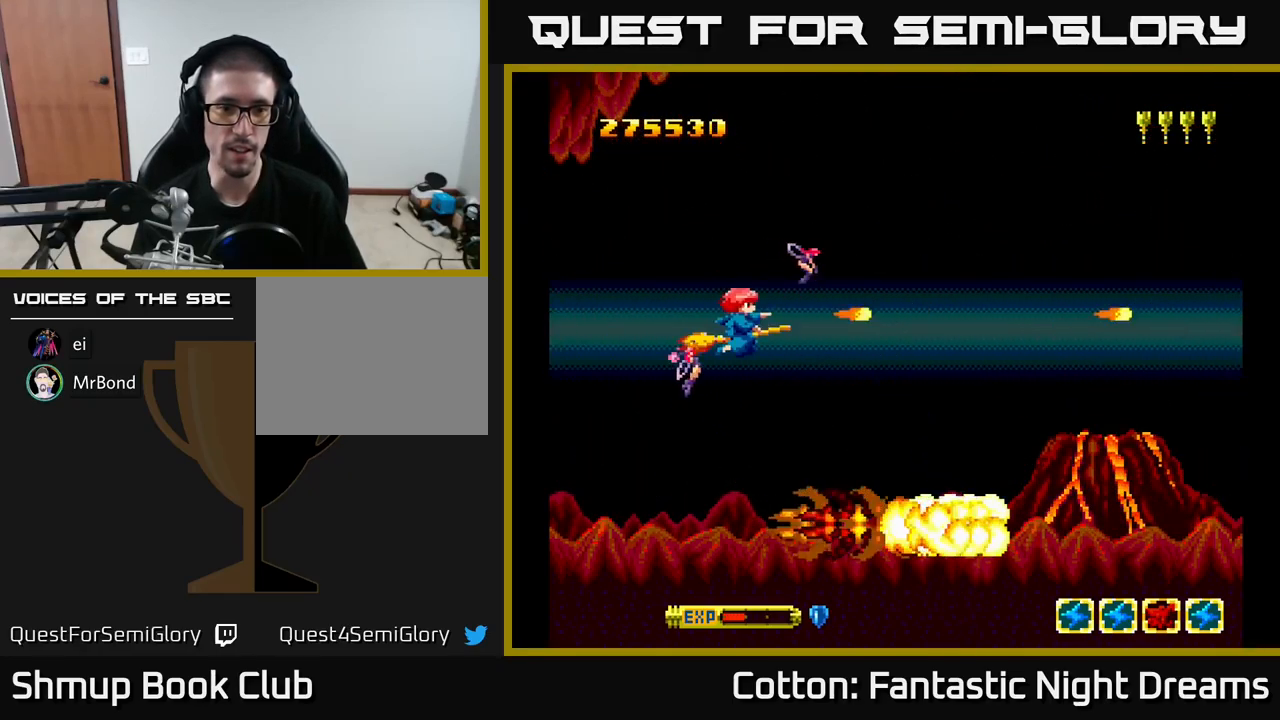
{"buttons": ["Y", "DPAD_LEFT"], "right_stick": "center", "events": [[133, "DPAD_UP", "down"], [166, "DPAD_LEFT", "down"], [183, "B", "up"], [300, "DPAD_UP", "up"]]}
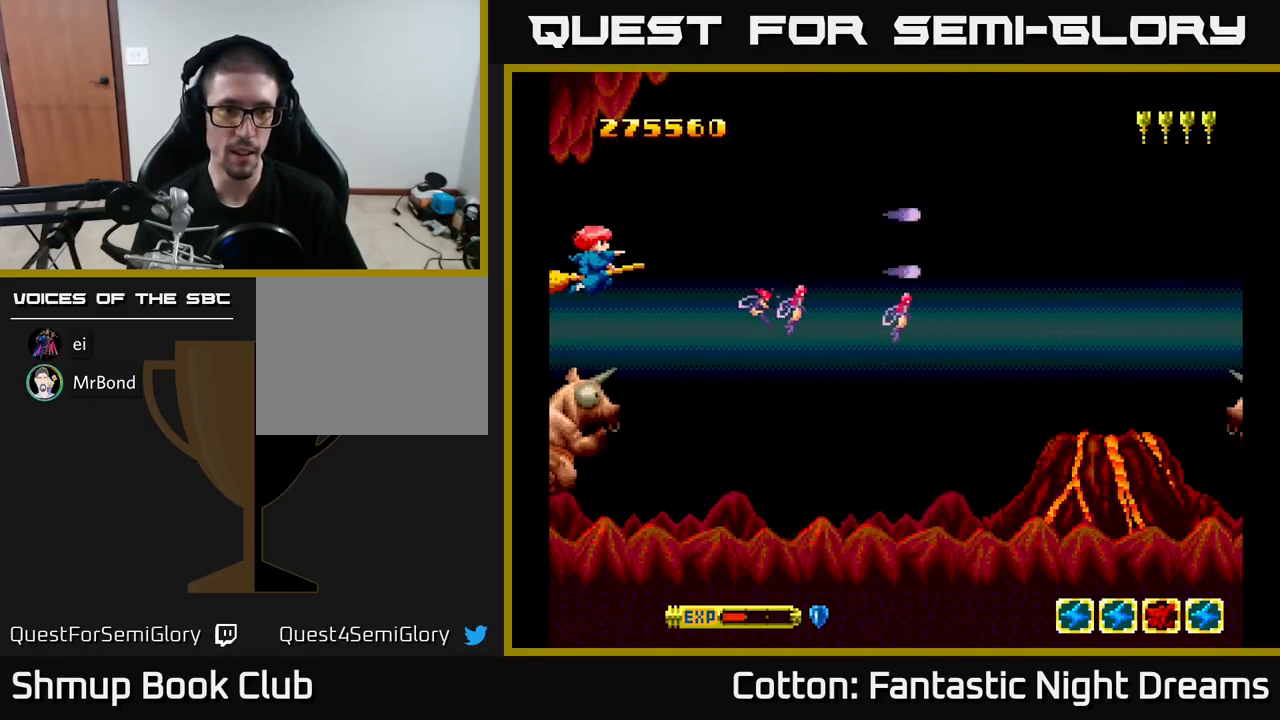
{"buttons": ["B", "Y"], "right_stick": "center", "events": [[66, "DPAD_LEFT", "up"], [333, "DPAD_DOWN", "down"], [416, "B", "down"], [450, "DPAD_DOWN", "up"]]}
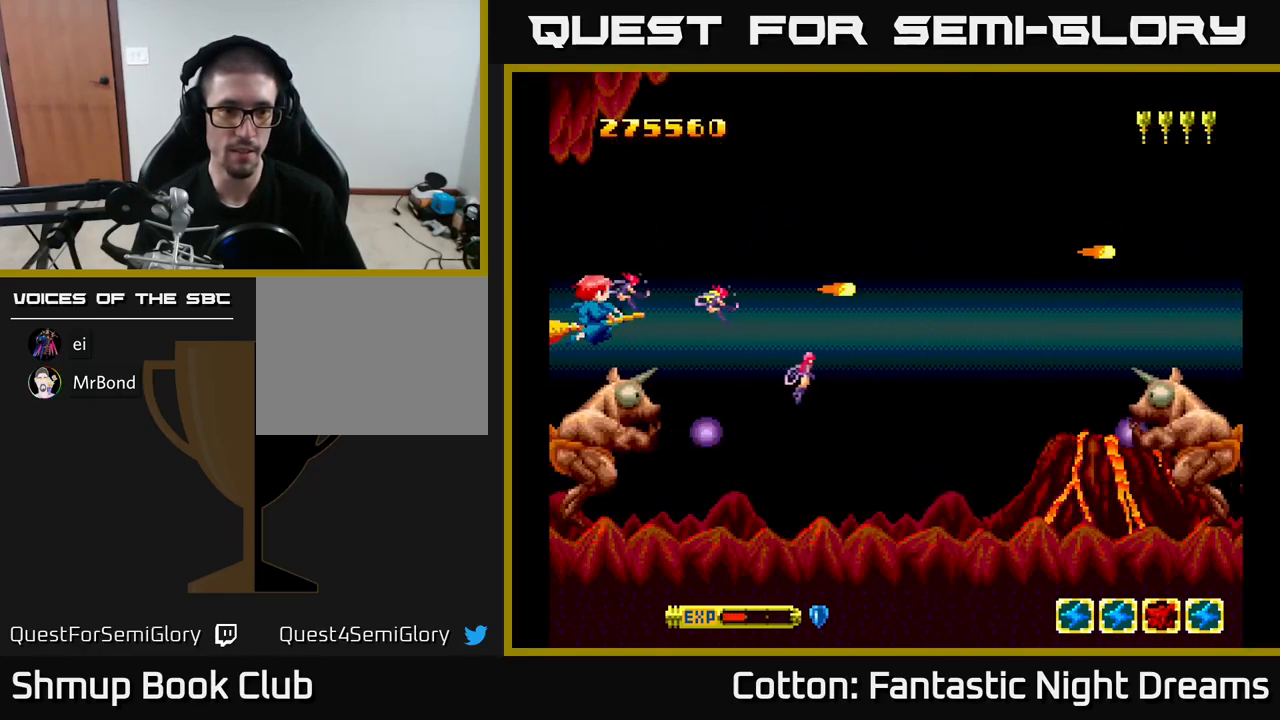
{"buttons": ["B", "Y"], "right_stick": "center", "events": [[183, "DPAD_DOWN", "down"], [250, "DPAD_DOWN", "up"]]}
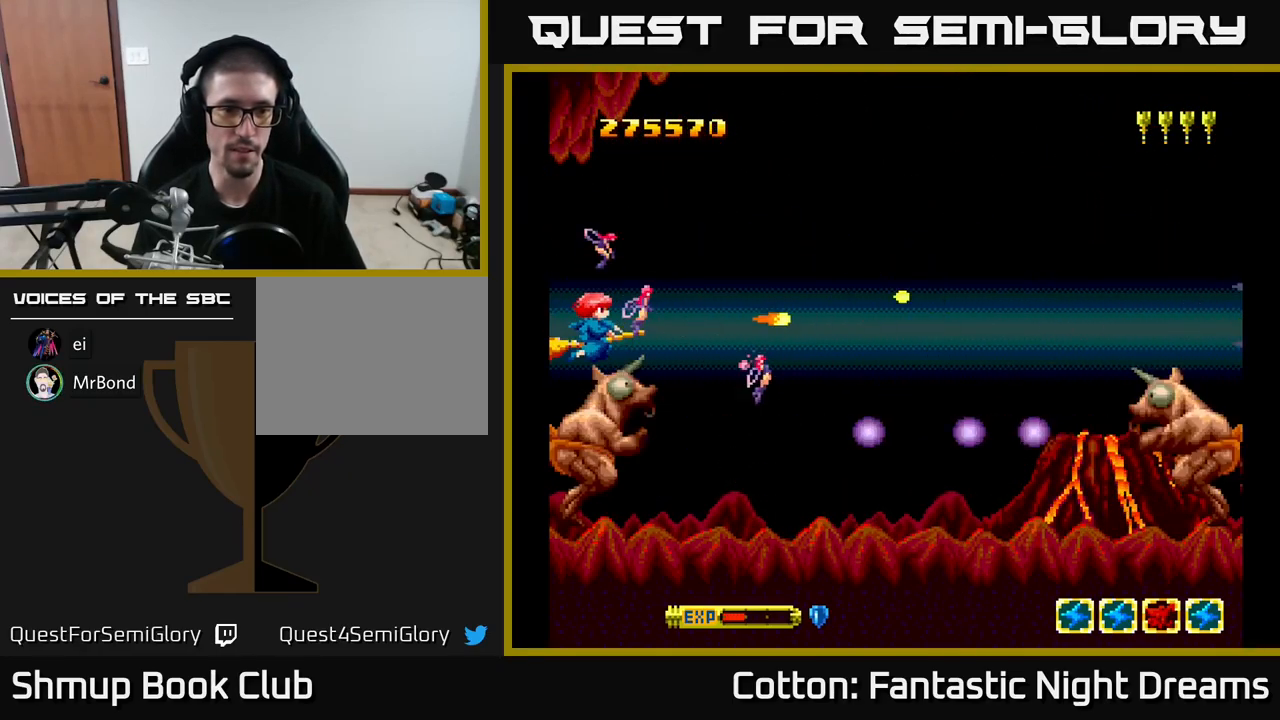
{"buttons": ["B", "Y"], "right_stick": "center", "events": []}